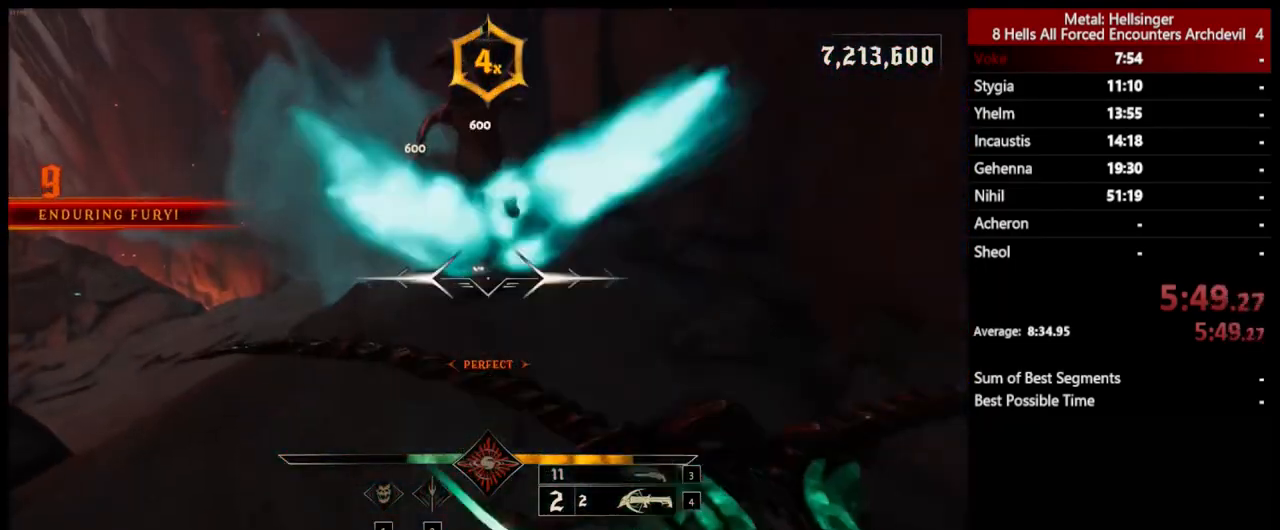
Gameplay with keyboard and mouse; each line is a JSON object with the keys and mouse buttons held at the frame after it. "events" lists presses ("down") and releases ("up") of "1", "2", "3", "4", "5", "a", "alt", "b", "c", "ctrl", "d", "e", "f", "g", "q", "r", "s", "shift", "space", "t", "tab", "v", "w", "x", "z", "mouse_left", "mouse_wheel", "mouse_right", "mouse_mb4" and "mouse_mb5" between this image and that frame as [ms after this image, input, new state], when the widget could be followed in between. "mouse_left", "mouse_wheel", "mouse_right", "mouse_mb4", "mouse_mb5" = the "left", "wheel", "right", "mb4", "mb5" buttons of the "mouse" list. No other keys are recorded. "wheel" means that the mouse wheel is clicked or scrolled. Mouse movement is not recorded.
{"keys": ["s", "space"], "mouse": ["left"], "events": [[17, "mouse_left", "up"], [50, "d", "up"], [67, "space", "down"], [117, "a", "down"], [267, "space", "up"], [384, "a", "up"], [451, "space", "down"], [468, "mouse_left", "down"]]}
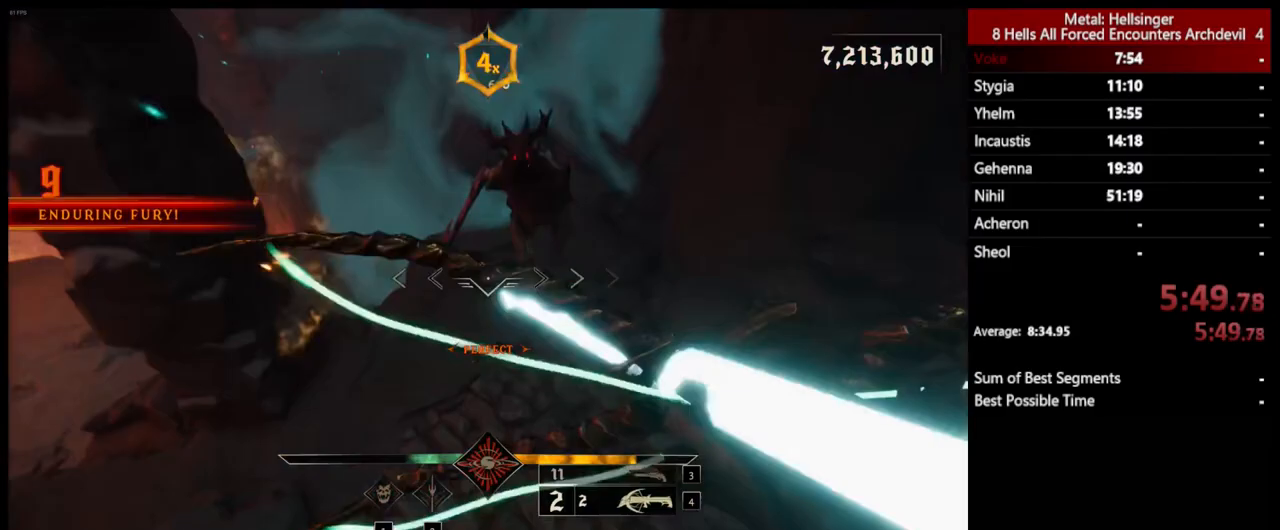
{"keys": ["a", "s"], "mouse": [], "events": [[67, "mouse_left", "up"], [150, "space", "up"], [167, "a", "down"], [401, "3", "down"], [501, "3", "up"]]}
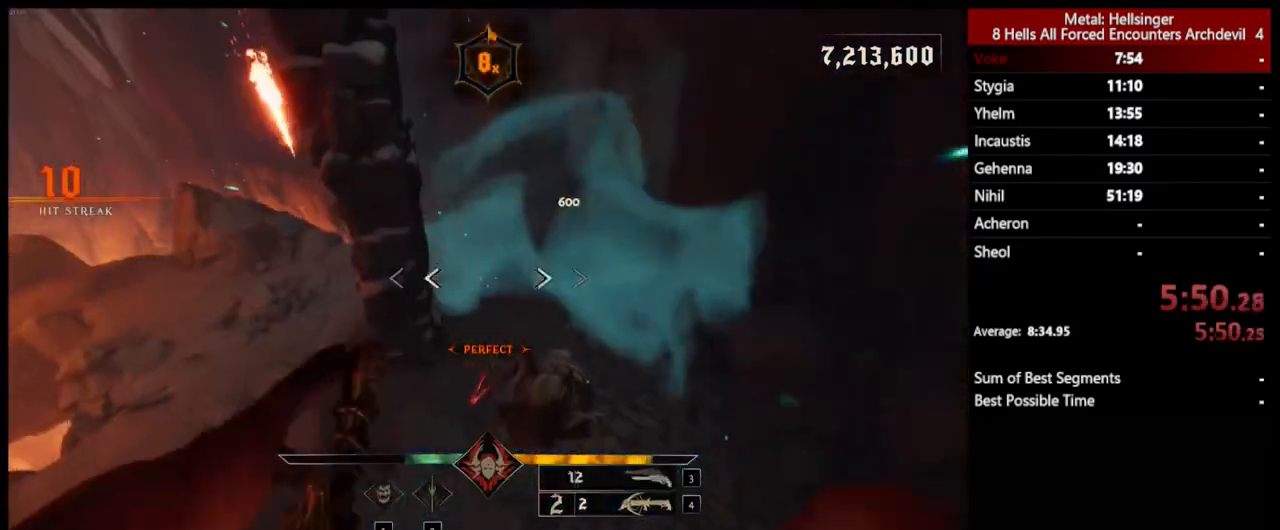
{"keys": ["s"], "mouse": [], "events": [[67, "4", "down"], [184, "4", "up"], [184, "a", "up"], [301, "shift", "down"], [451, "shift", "up"]]}
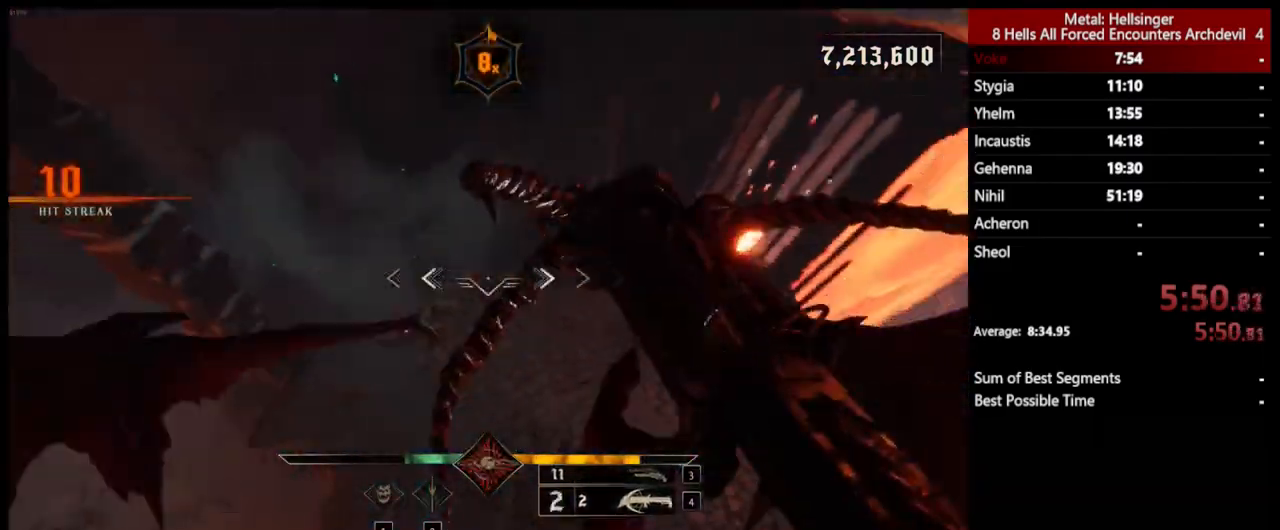
{"keys": ["a", "s"], "mouse": [], "events": [[150, "mouse_left", "down"], [184, "mouse_left", "up"], [317, "a", "down"]]}
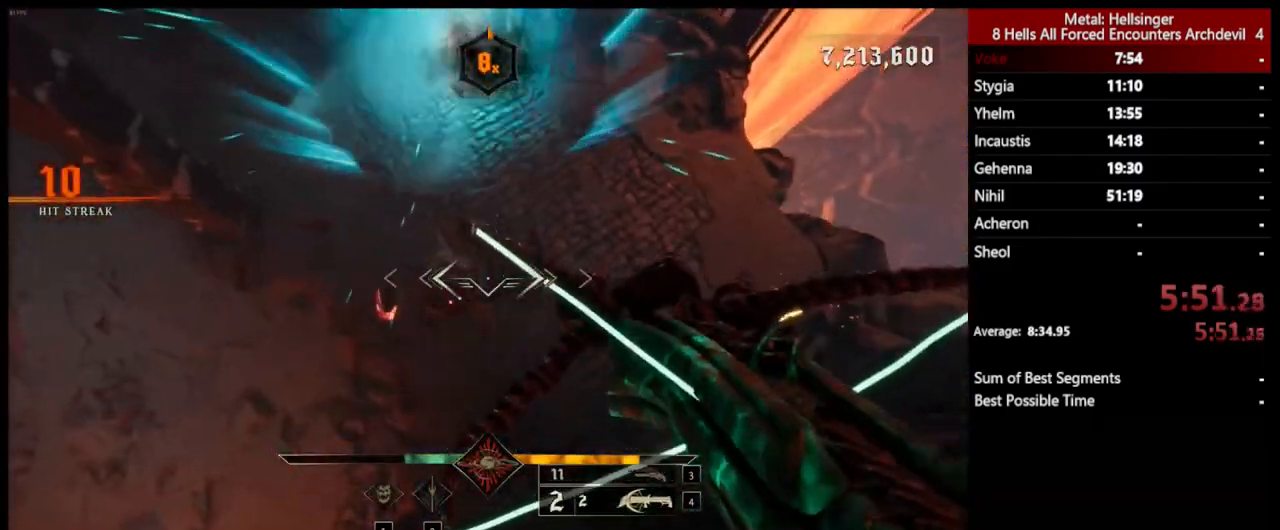
{"keys": ["a", "s"], "mouse": [], "events": [[134, "mouse_left", "down"], [201, "shift", "down"], [234, "mouse_left", "up"], [251, "space", "down"], [384, "space", "up"], [434, "shift", "up"]]}
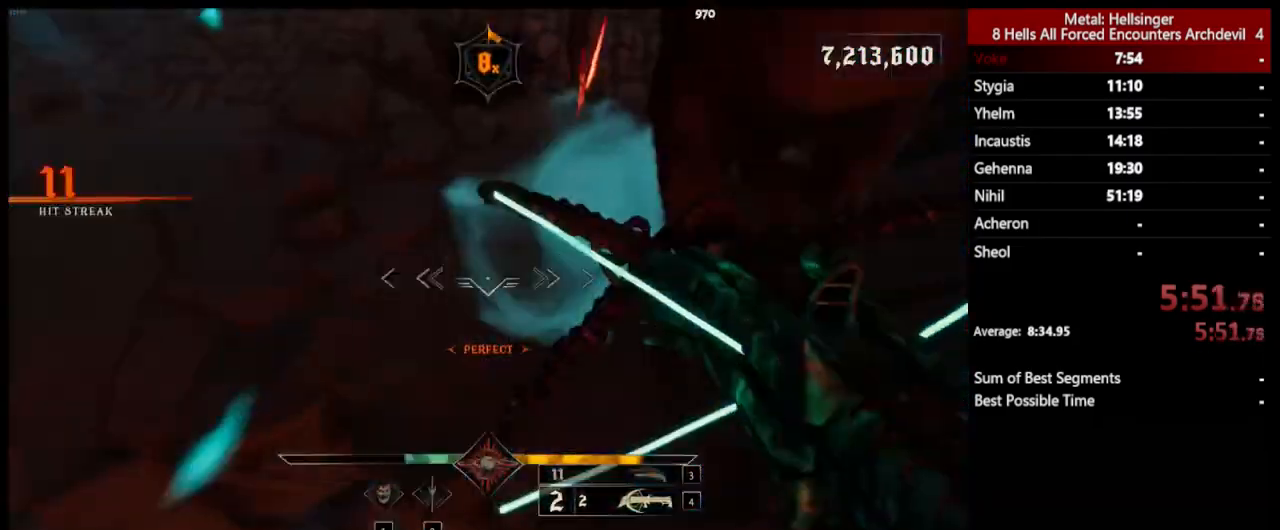
{"keys": ["s"], "mouse": [], "events": [[134, "3", "down"], [217, "a", "up"], [284, "3", "up"], [317, "4", "down"], [451, "4", "up"]]}
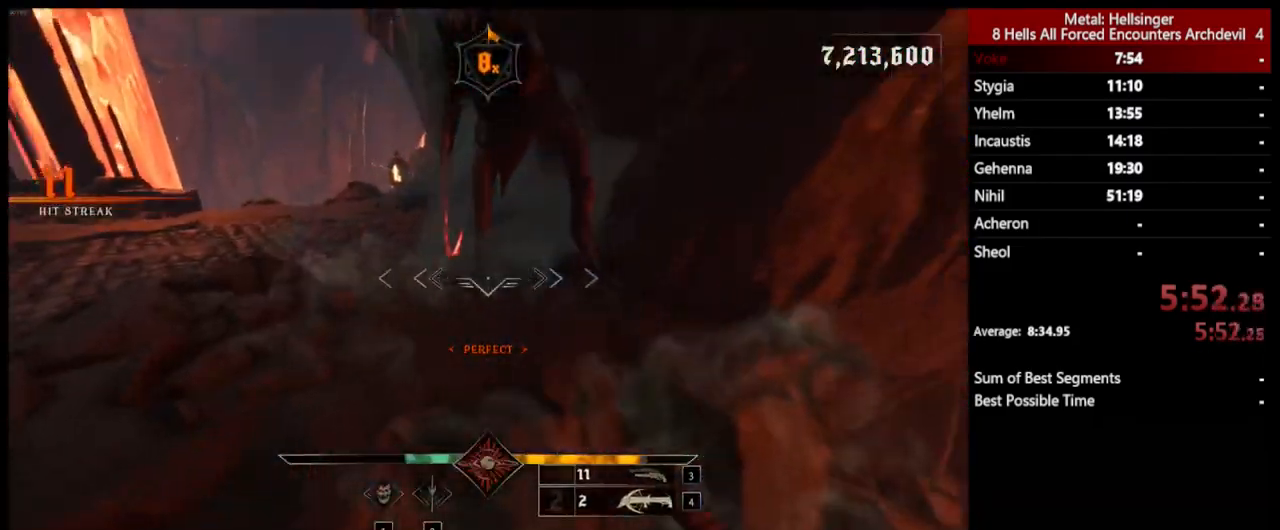
{"keys": ["s"], "mouse": [], "events": [[217, "mouse_left", "down"], [301, "mouse_left", "up"], [317, "d", "down"], [484, "d", "up"]]}
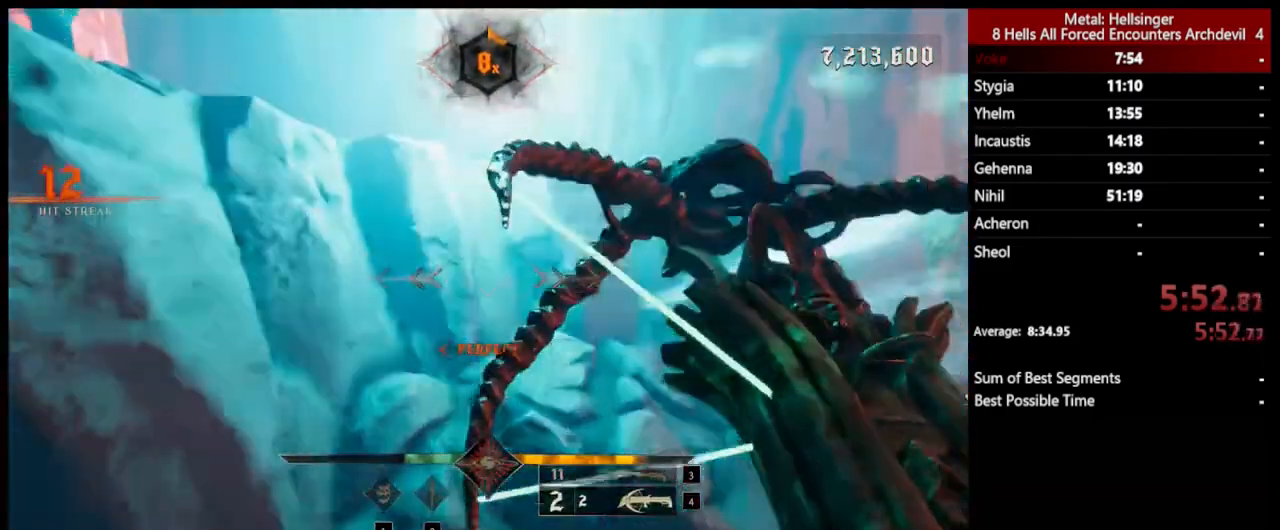
{"keys": [], "mouse": [], "events": [[234, "a", "down"], [234, "mouse_left", "down"], [334, "s", "up"], [368, "mouse_left", "up"], [468, "a", "up"]]}
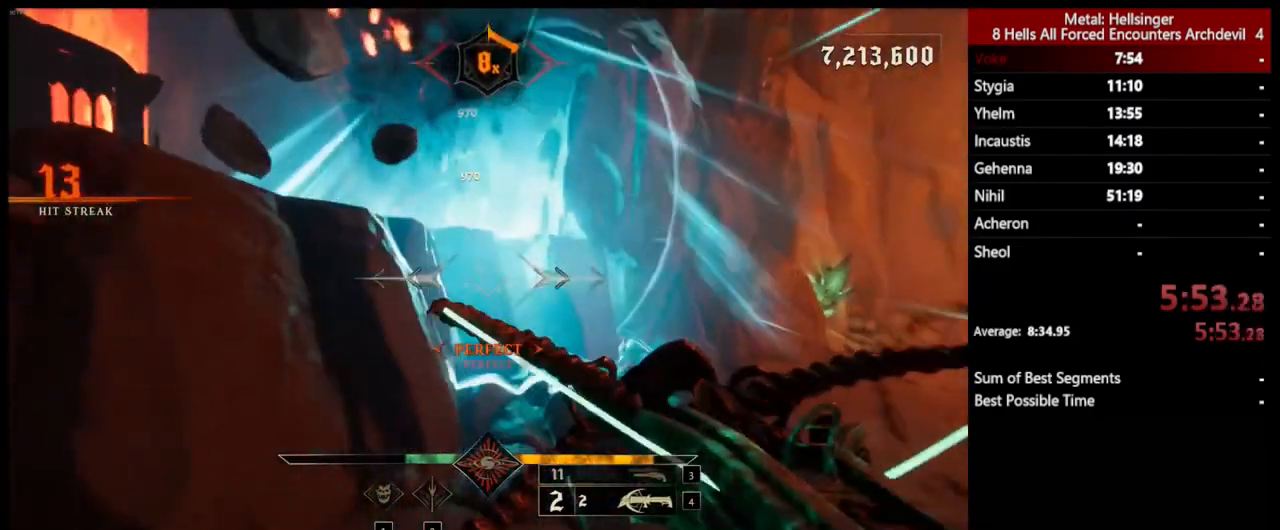
{"keys": ["w"], "mouse": [], "events": [[100, "space", "down"], [267, "space", "up"], [301, "mouse_left", "down"], [401, "mouse_left", "up"], [451, "w", "down"]]}
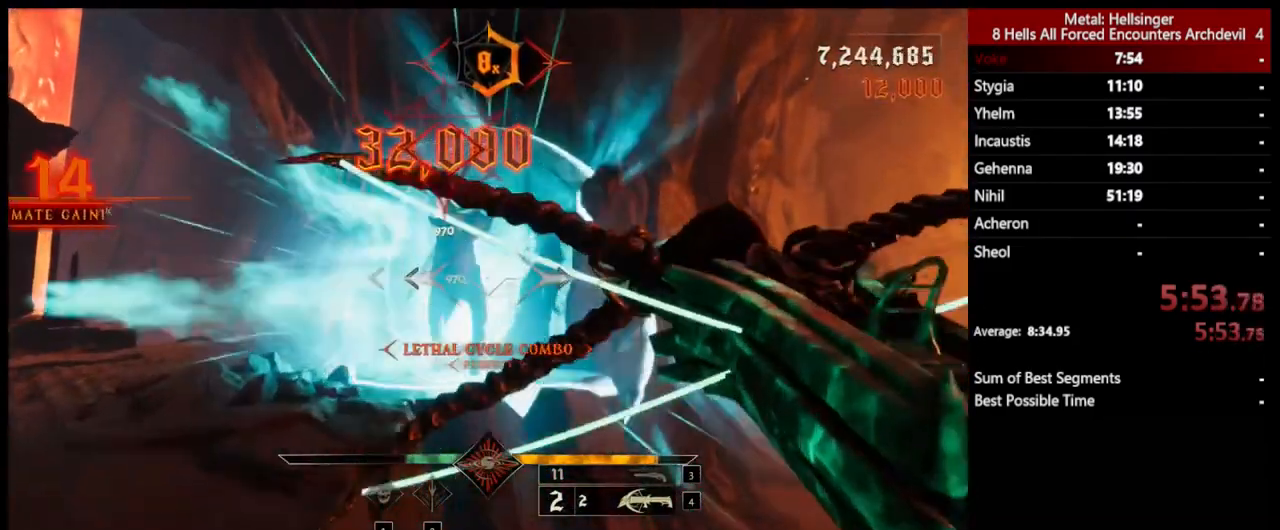
{"keys": ["4", "w"], "mouse": [], "events": [[318, "3", "down"], [451, "3", "up"], [485, "4", "down"]]}
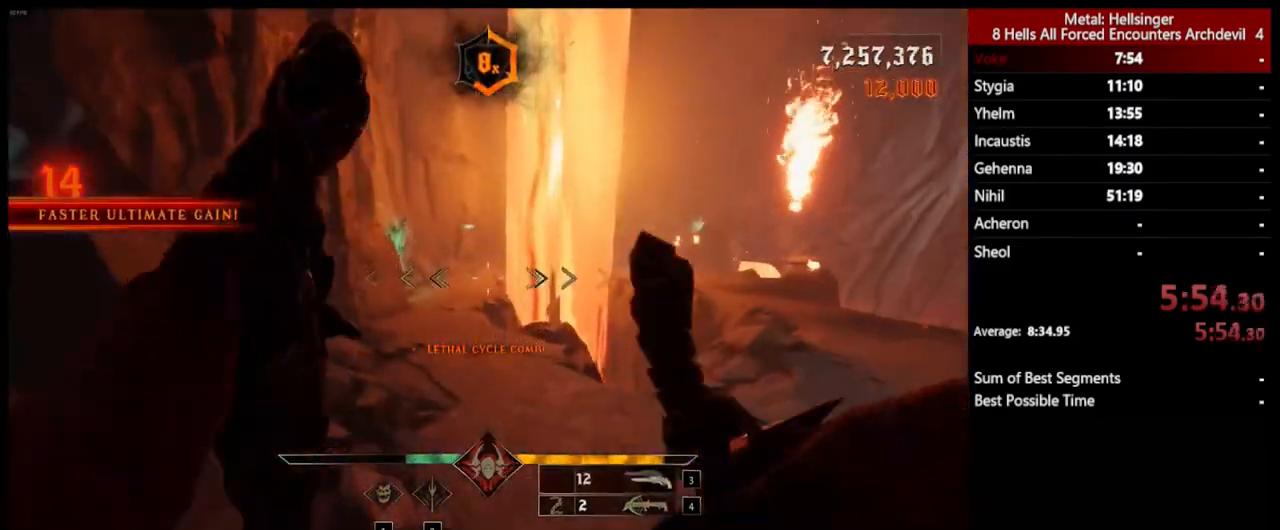
{"keys": ["d", "w"], "mouse": [], "events": [[117, "4", "up"], [267, "d", "down"], [384, "mouse_left", "down"], [501, "mouse_left", "up"]]}
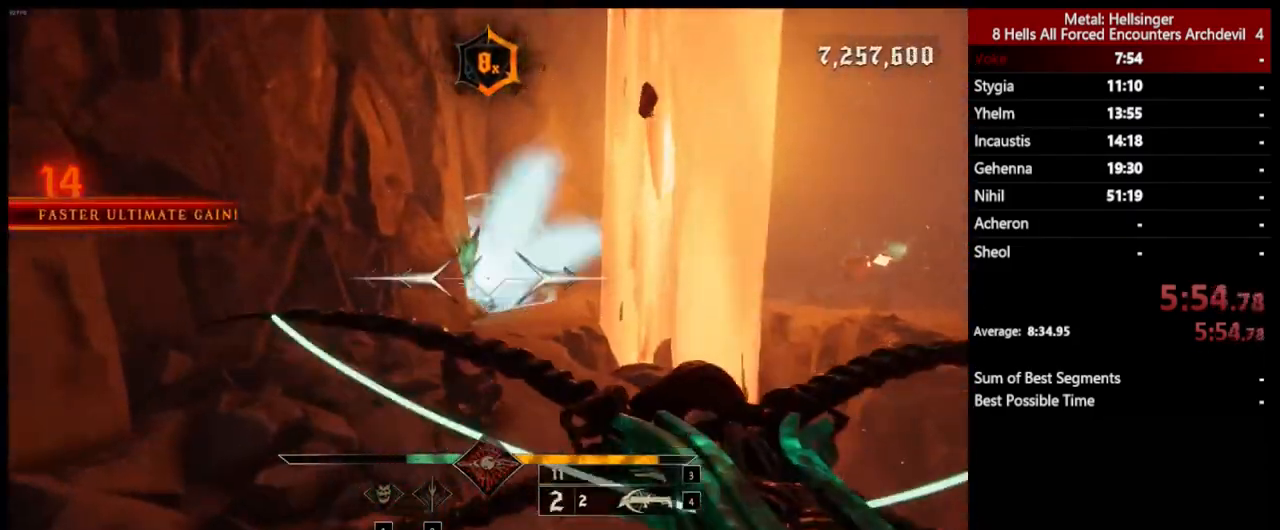
{"keys": ["w"], "mouse": ["left"], "events": [[34, "shift", "down"], [67, "d", "up"], [100, "space", "down"], [217, "shift", "up"], [234, "space", "up"], [485, "mouse_left", "down"]]}
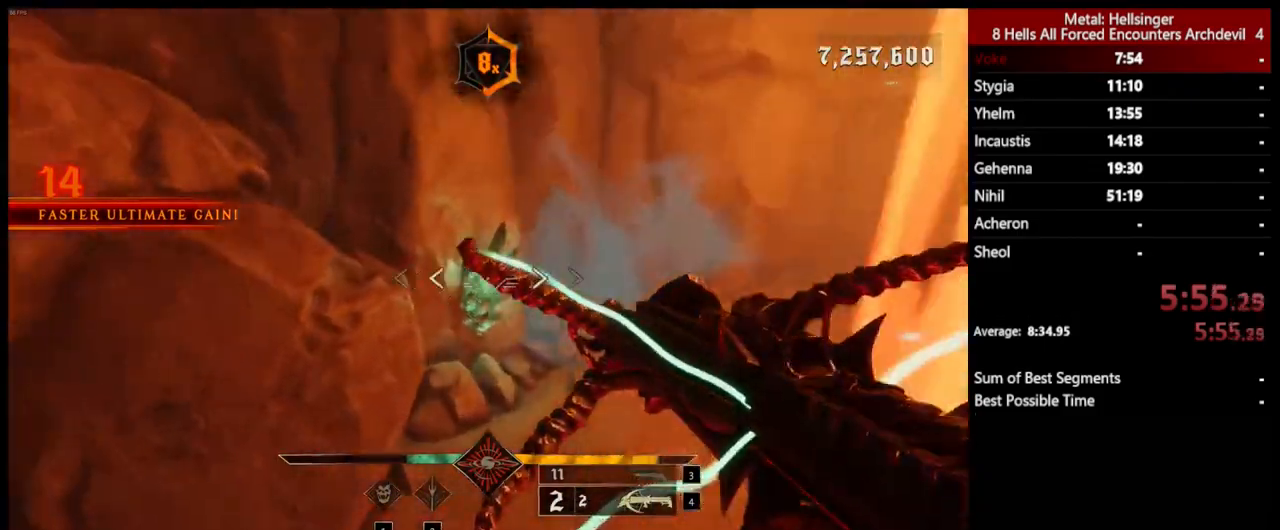
{"keys": ["4", "w"], "mouse": [], "events": [[100, "mouse_left", "up"], [317, "3", "down"], [434, "3", "up"], [467, "4", "down"]]}
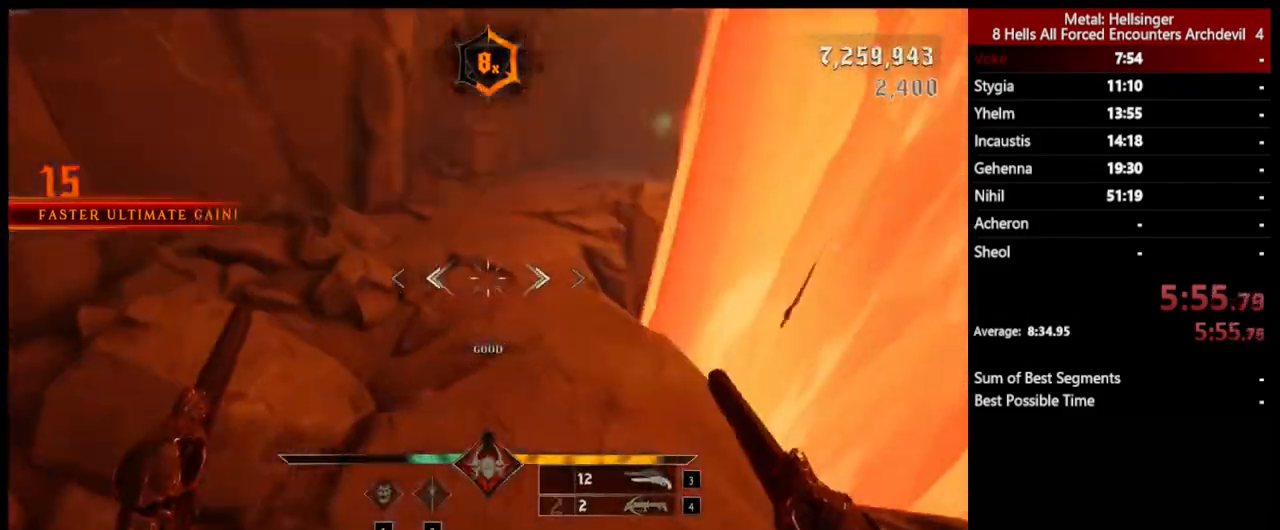
{"keys": ["space", "w"], "mouse": [], "events": [[100, "4", "up"], [334, "shift", "down"], [417, "space", "down"], [501, "shift", "up"]]}
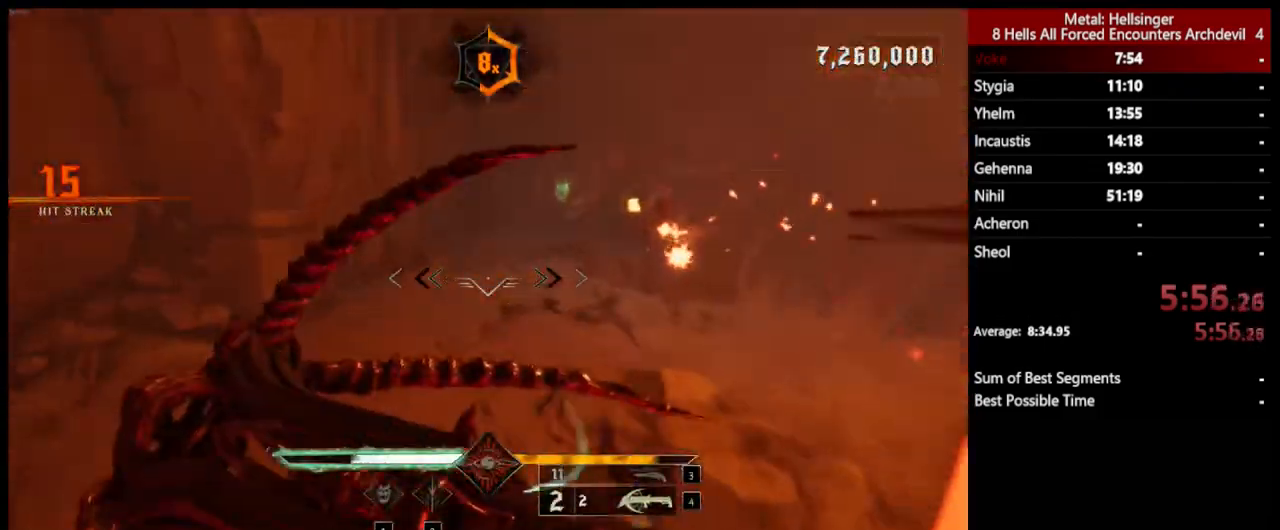
{"keys": ["a", "w"], "mouse": [], "events": [[33, "space", "up"], [100, "space", "down"], [217, "space", "up"], [484, "a", "down"]]}
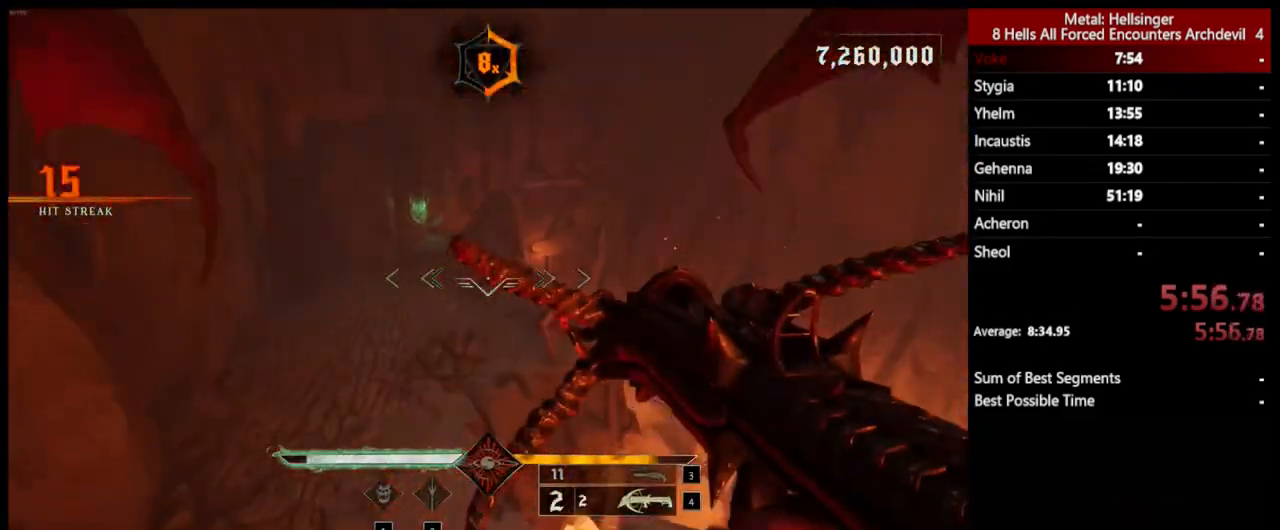
{"keys": ["a"], "mouse": [], "events": [[150, "mouse_left", "down"], [183, "a", "up"], [233, "mouse_left", "up"], [484, "w", "up"], [501, "a", "down"]]}
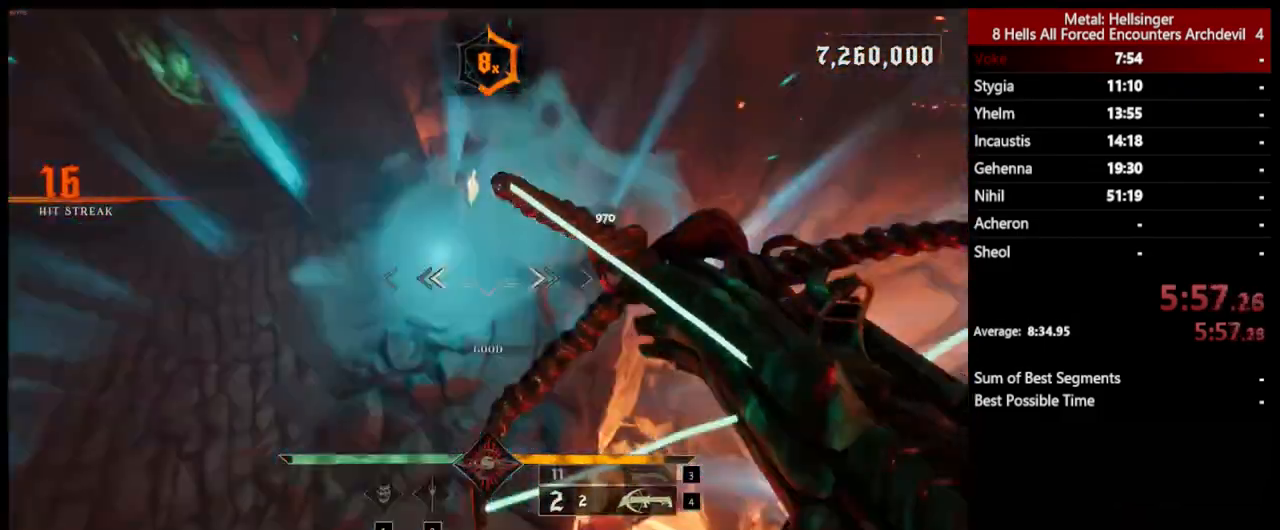
{"keys": [], "mouse": [], "events": [[100, "s", "down"], [150, "mouse_left", "down"], [233, "a", "up"], [250, "mouse_left", "up"], [434, "s", "up"]]}
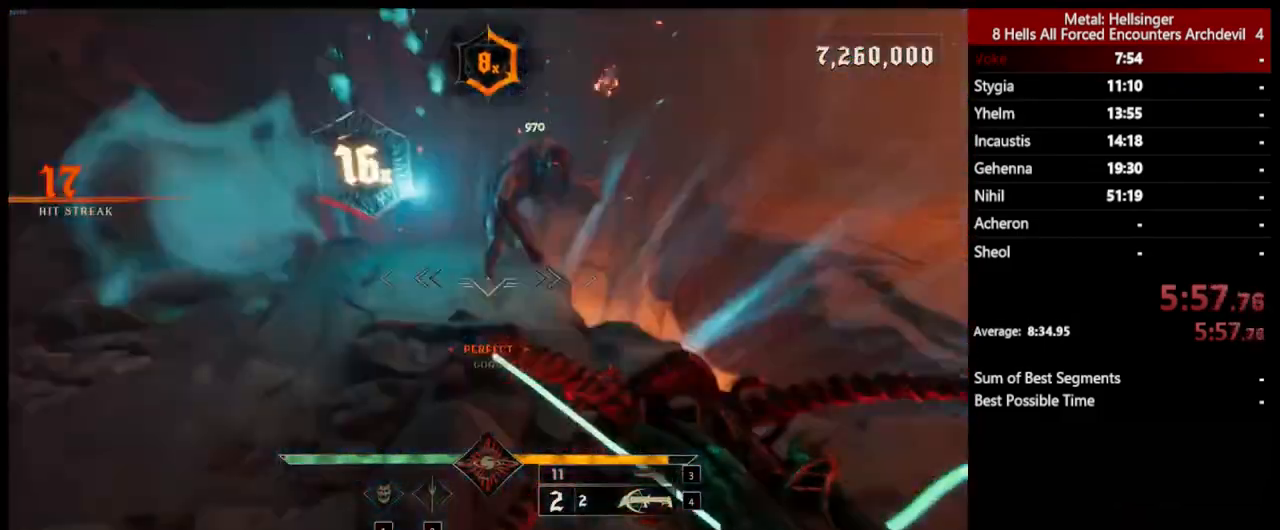
{"keys": ["d", "space"], "mouse": [], "events": [[66, "w", "down"], [150, "d", "down"], [183, "mouse_left", "down"], [267, "w", "up"], [284, "mouse_left", "up"], [467, "space", "down"]]}
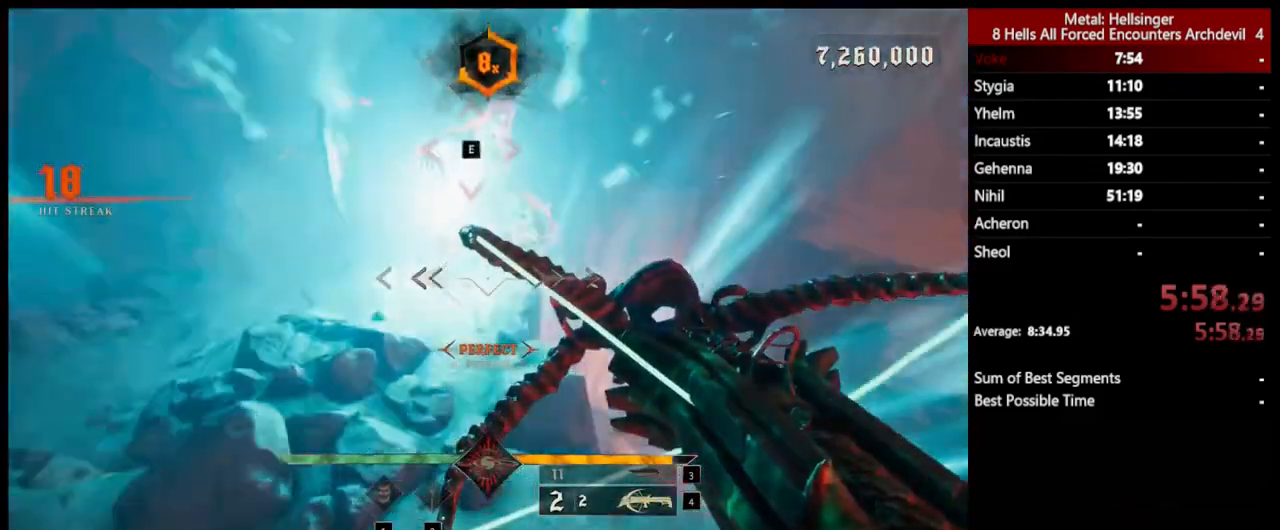
{"keys": ["a", "w"], "mouse": [], "events": [[100, "space", "up"], [167, "w", "down"], [183, "mouse_left", "down"], [217, "space", "down"], [234, "d", "up"], [267, "a", "down"], [284, "mouse_left", "up"], [350, "space", "up"]]}
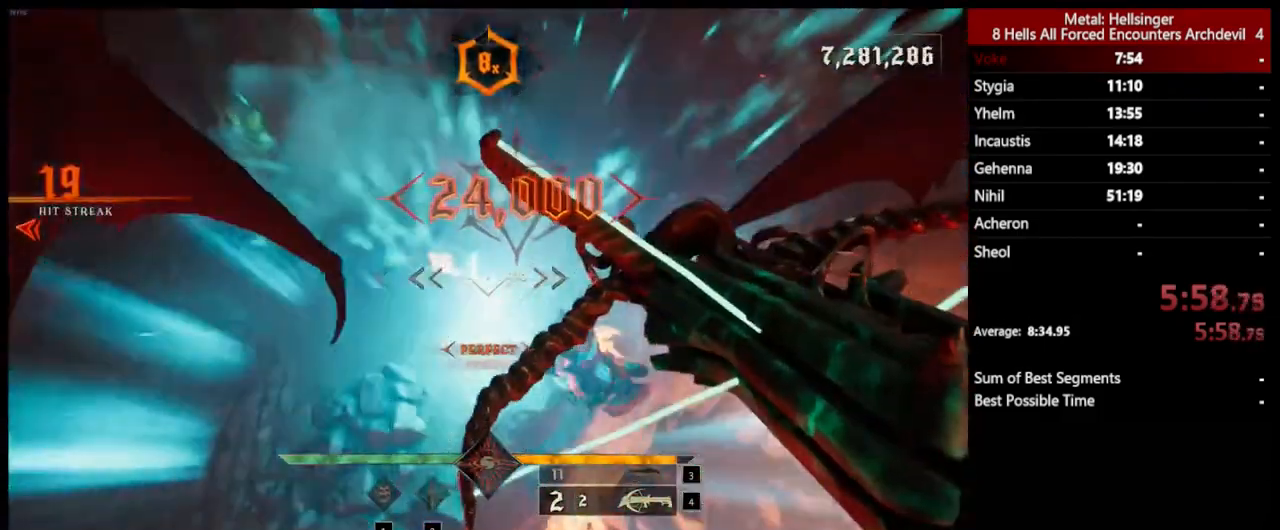
{"keys": ["shift", "w"], "mouse": [], "events": [[67, "a", "up"], [117, "3", "down"], [234, "3", "up"], [284, "4", "down"], [417, "4", "up"], [434, "shift", "down"]]}
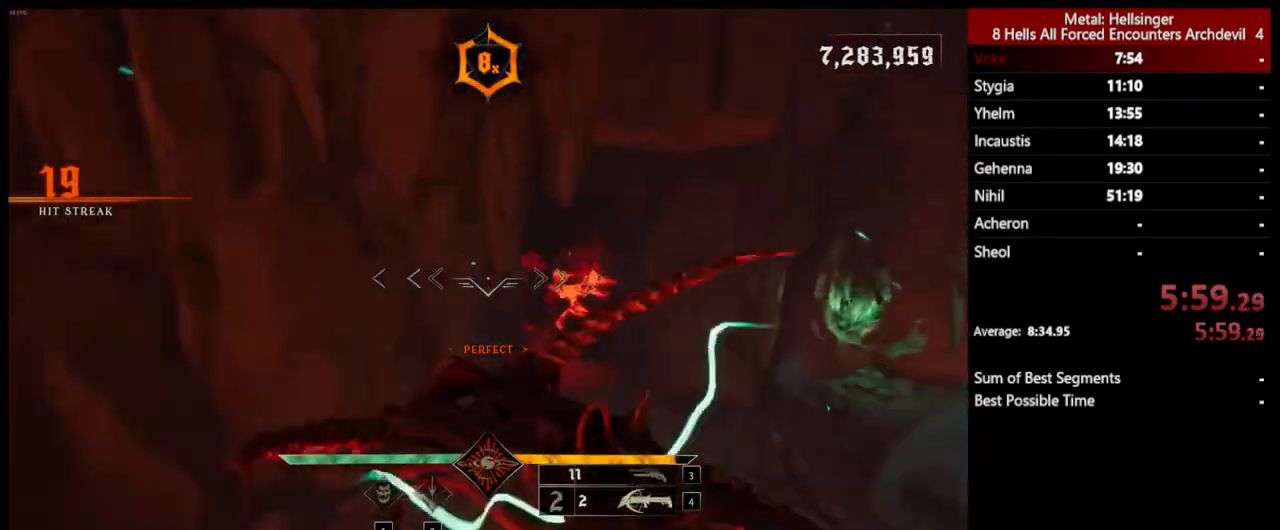
{"keys": ["d", "w"], "mouse": [], "events": [[83, "shift", "up"], [384, "mouse_left", "down"], [401, "d", "down"], [501, "mouse_left", "up"]]}
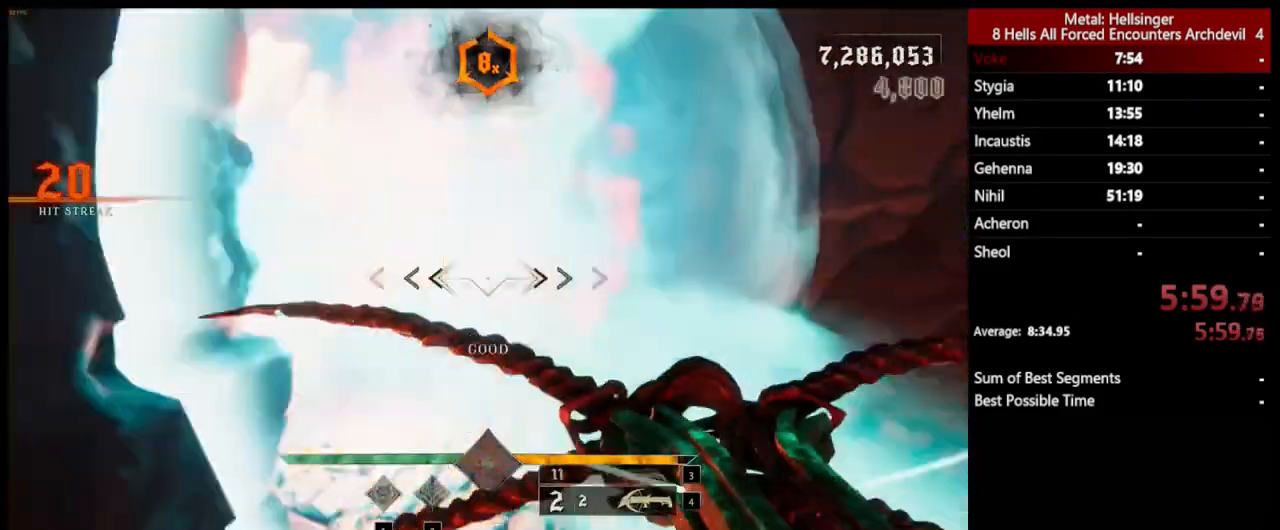
{"keys": ["w"], "mouse": [], "events": [[183, "d", "up"], [367, "3", "down"], [501, "3", "up"]]}
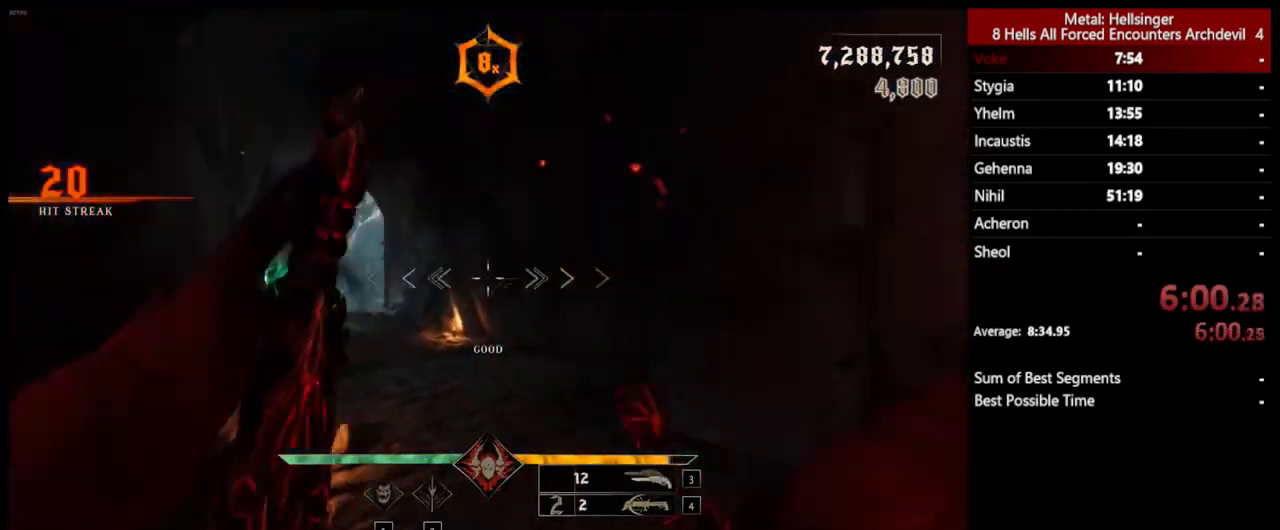
{"keys": ["shift", "space", "w"], "mouse": [], "events": [[367, "shift", "down"], [434, "space", "down"]]}
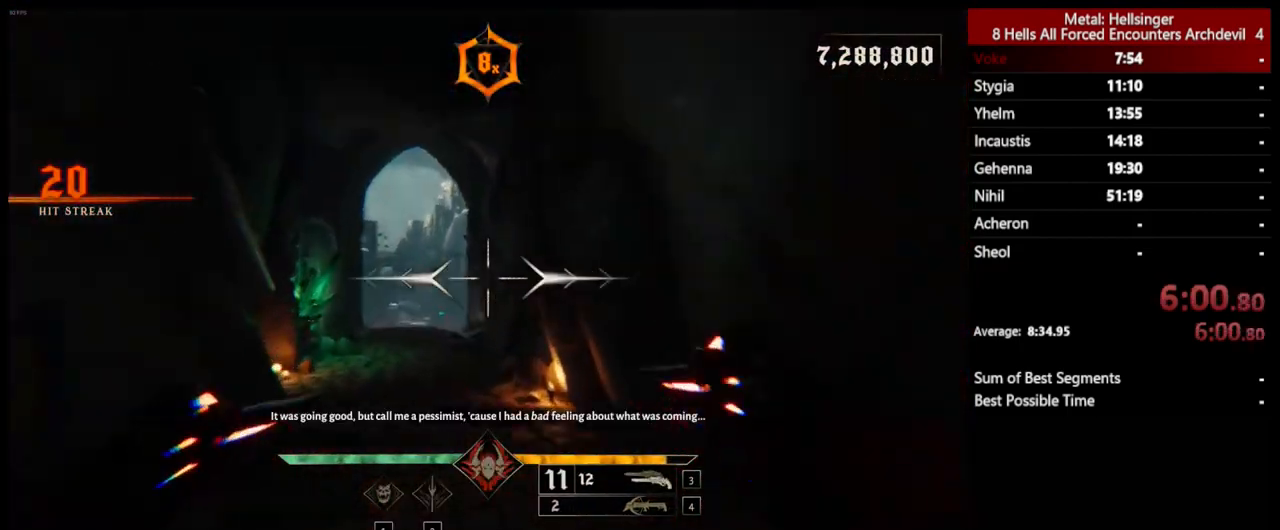
{"keys": ["r", "w"], "mouse": [], "events": [[50, "space", "up"], [67, "shift", "up"], [484, "r", "down"]]}
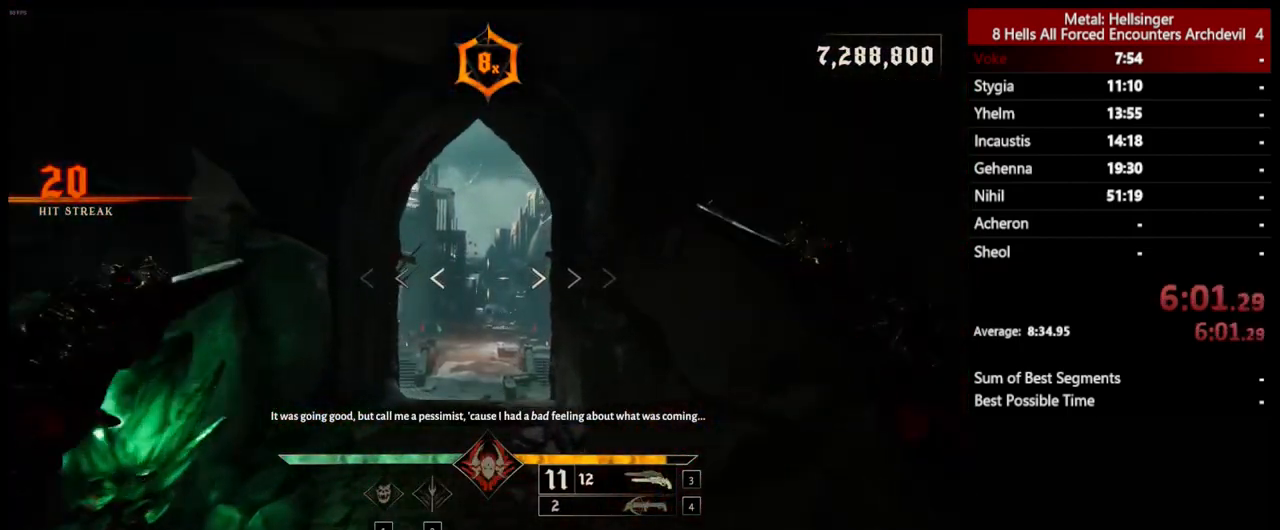
{"keys": ["w"], "mouse": [], "events": [[83, "r", "up"], [300, "4", "down"], [417, "4", "up"]]}
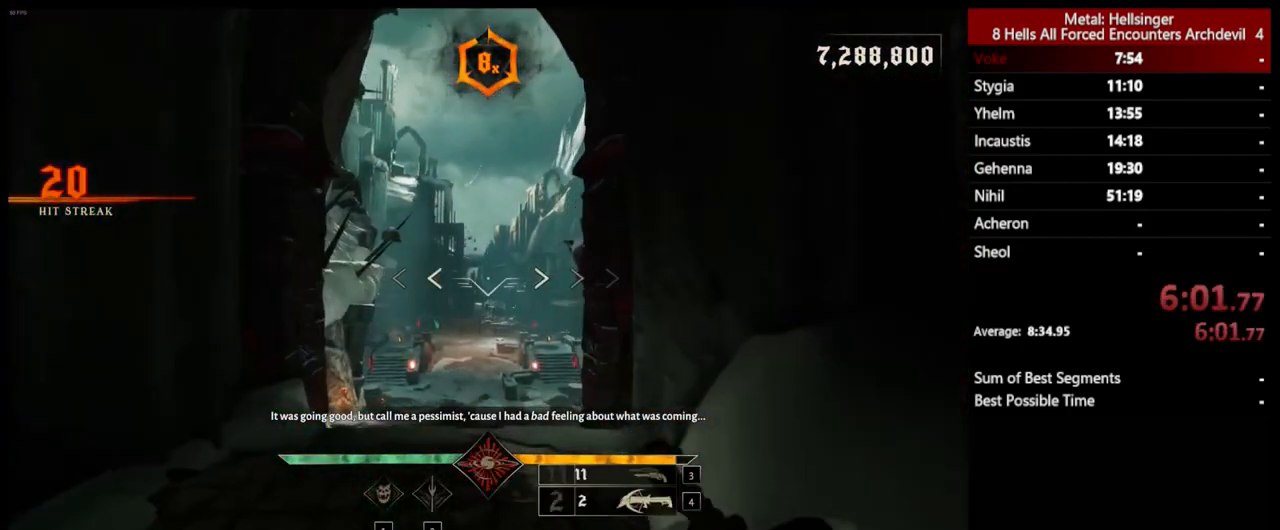
{"keys": ["shift", "w"], "mouse": [], "events": [[501, "shift", "down"]]}
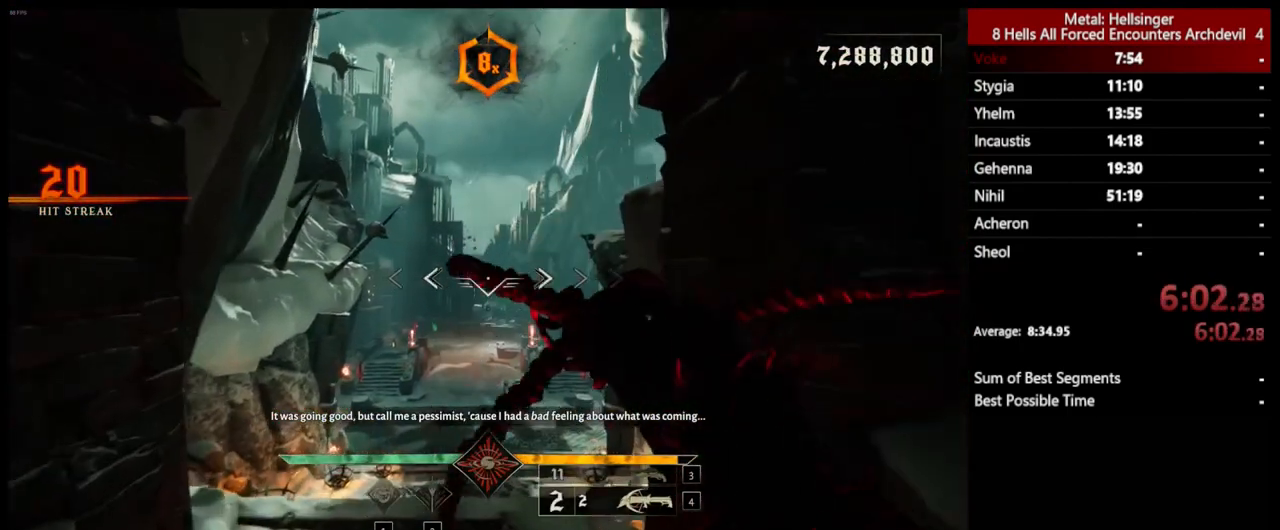
{"keys": ["w"], "mouse": [], "events": [[67, "space", "down"], [167, "shift", "up"], [184, "space", "up"]]}
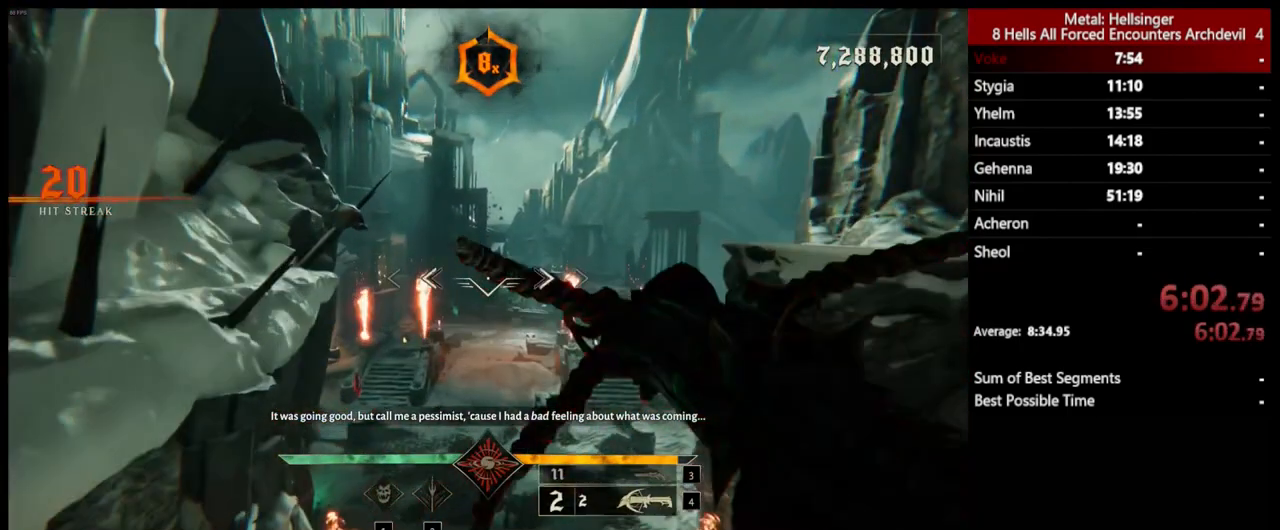
{"keys": ["w"], "mouse": [], "events": []}
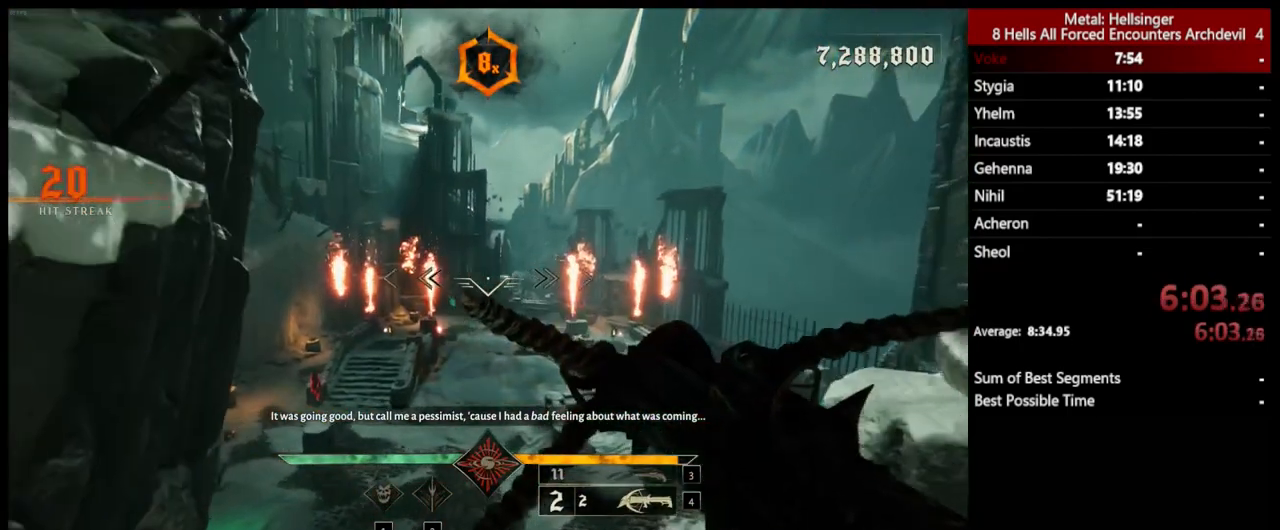
{"keys": [], "mouse": [], "events": [[150, "w", "up"]]}
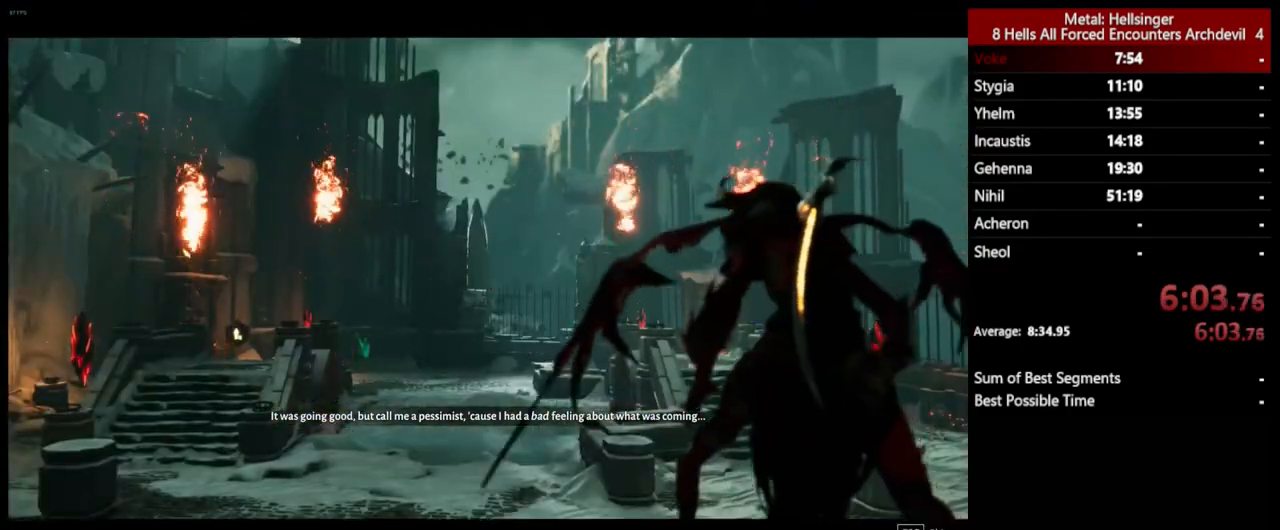
{"keys": ["w"], "mouse": [], "events": [[401, "w", "down"]]}